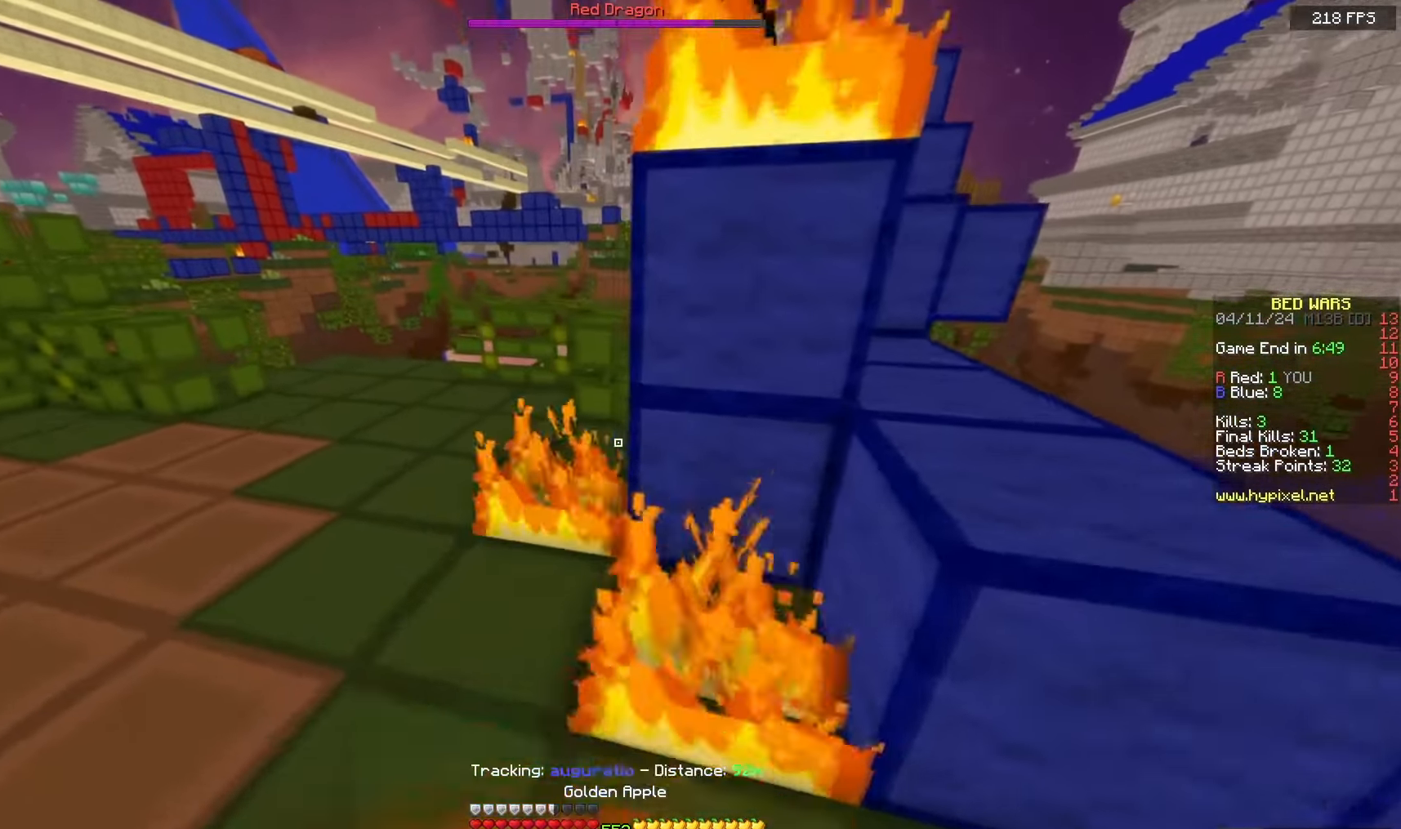
Gameplay with keyboard and mouse; each line is a JSON object with the keys and mouse buttons held at the frame after it. "events" lists presses ("down") and releases ("up") of "a", "d", "s", "space", "w", "mouse_left" and "mouse_right" between this image and that frame as [ms after this image, input, new state], when the widget could be followed in between. "mouse_left", "mouse_right" = the "left", "right" buttons of the "mouse" list. No other keys are recorded. Fast repeated clicks can show as one long hold. Mouse movement is not recorded.
{"keys": ["a", "w"], "mouse": ["left", "right"], "events": []}
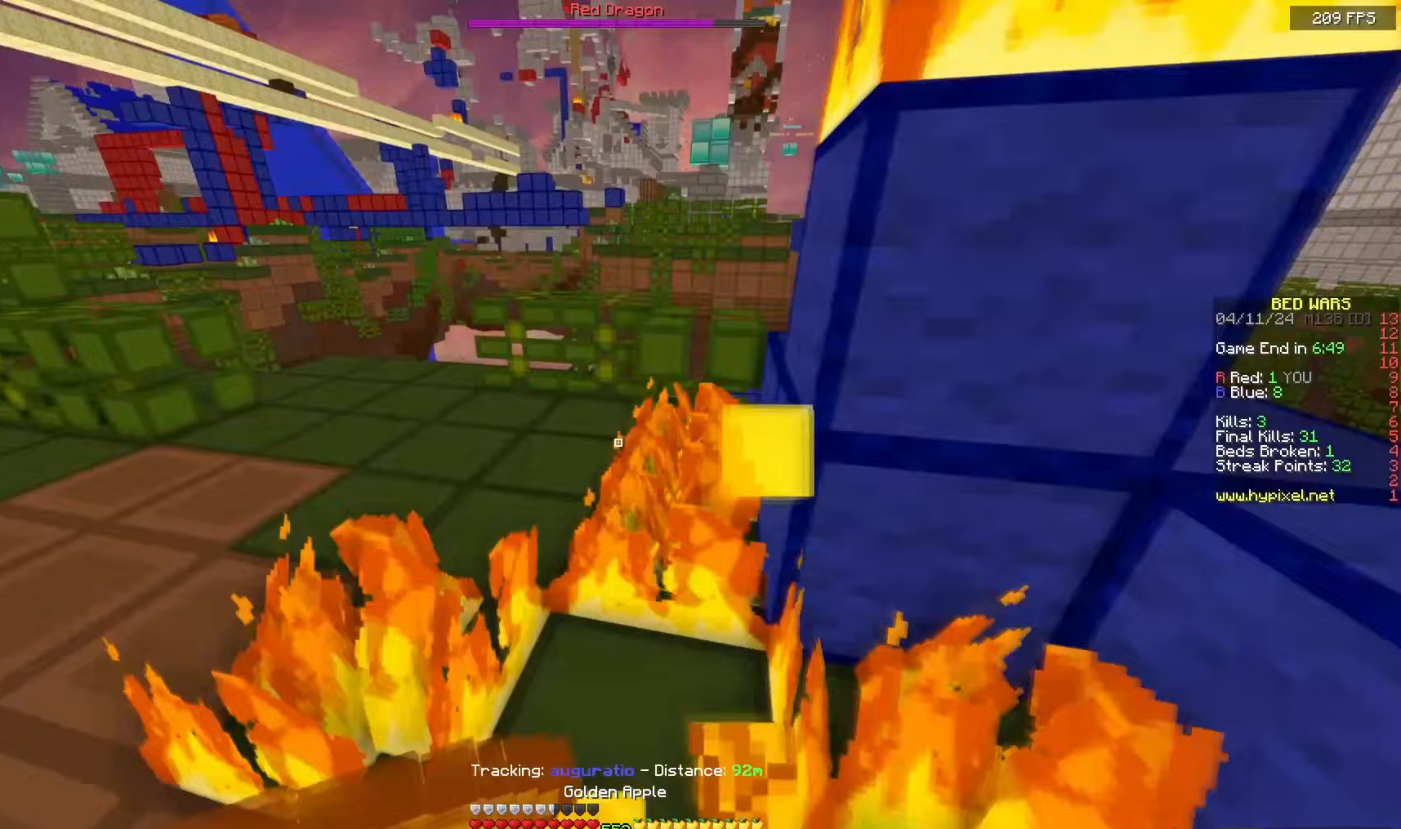
{"keys": ["a", "w"], "mouse": ["left", "right"], "events": [[233, "w", "up"], [367, "w", "down"]]}
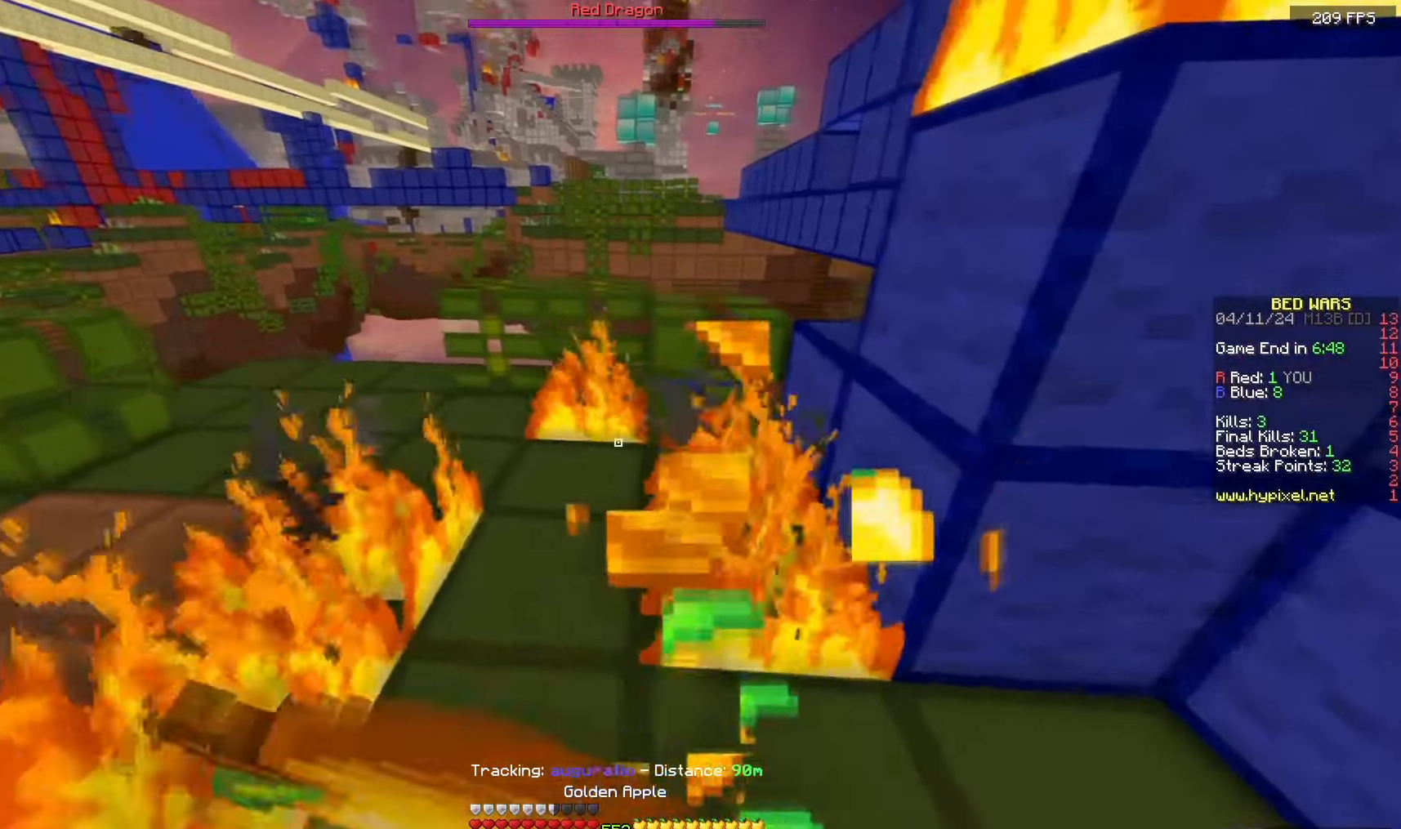
{"keys": ["a", "w"], "mouse": ["left", "right"], "events": [[267, "a", "up"], [267, "w", "up"], [467, "a", "down"], [483, "w", "down"]]}
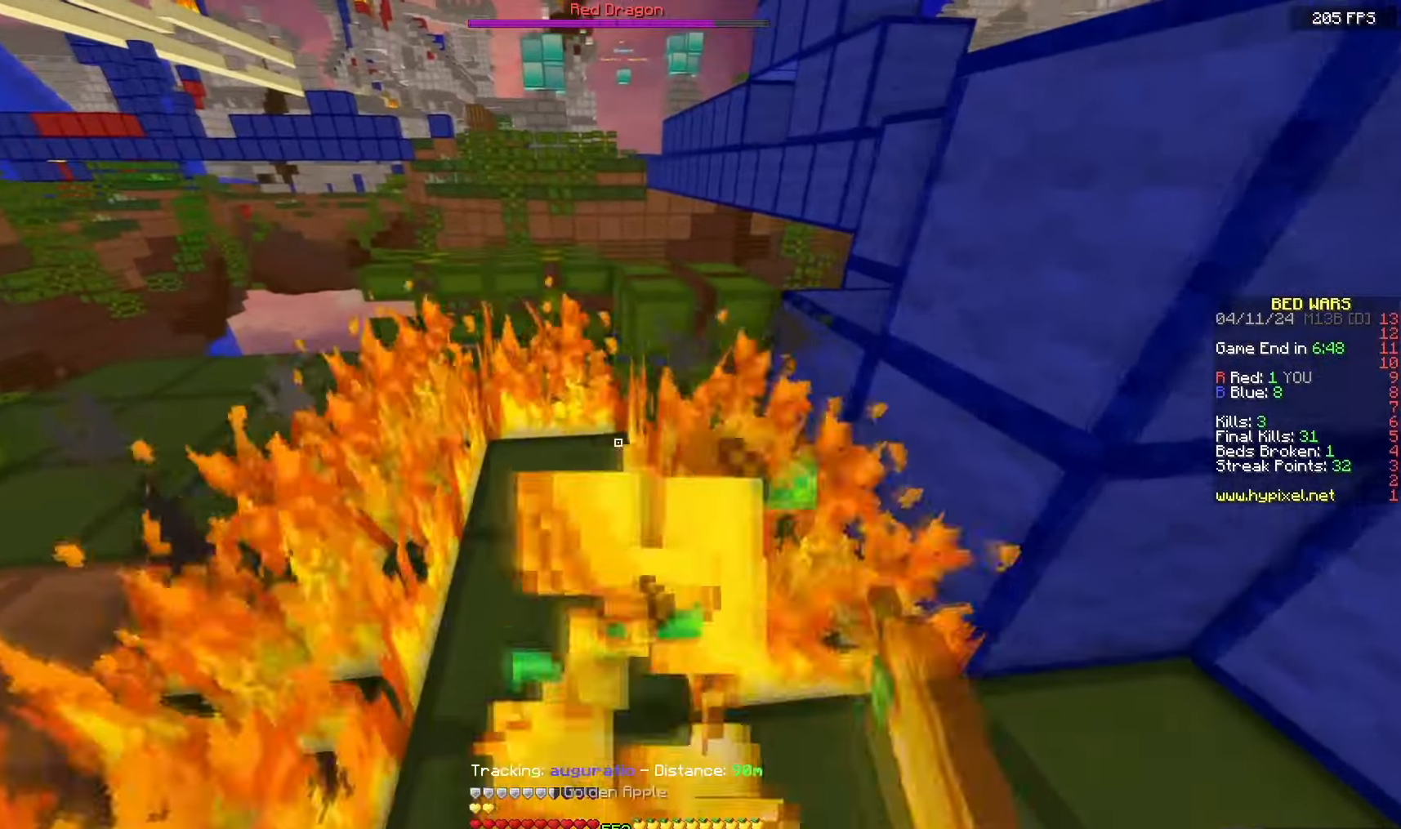
{"keys": ["d", "space", "w"], "mouse": [], "events": [[17, "mouse_left", "up"], [50, "mouse_right", "up"], [167, "a", "up"], [283, "space", "down"], [383, "d", "down"]]}
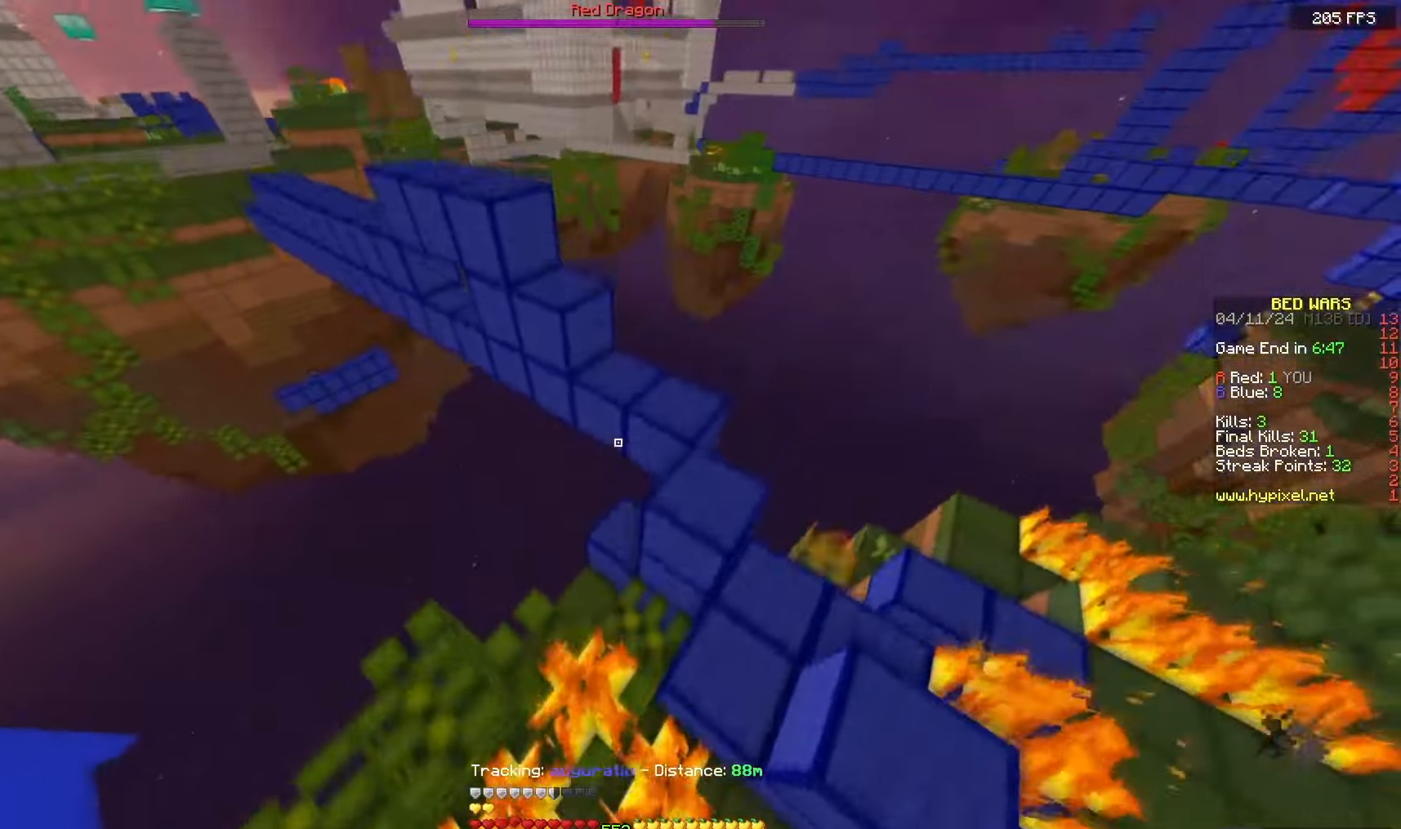
{"keys": [], "mouse": [], "events": [[183, "space", "up"], [450, "w", "up"], [467, "d", "up"]]}
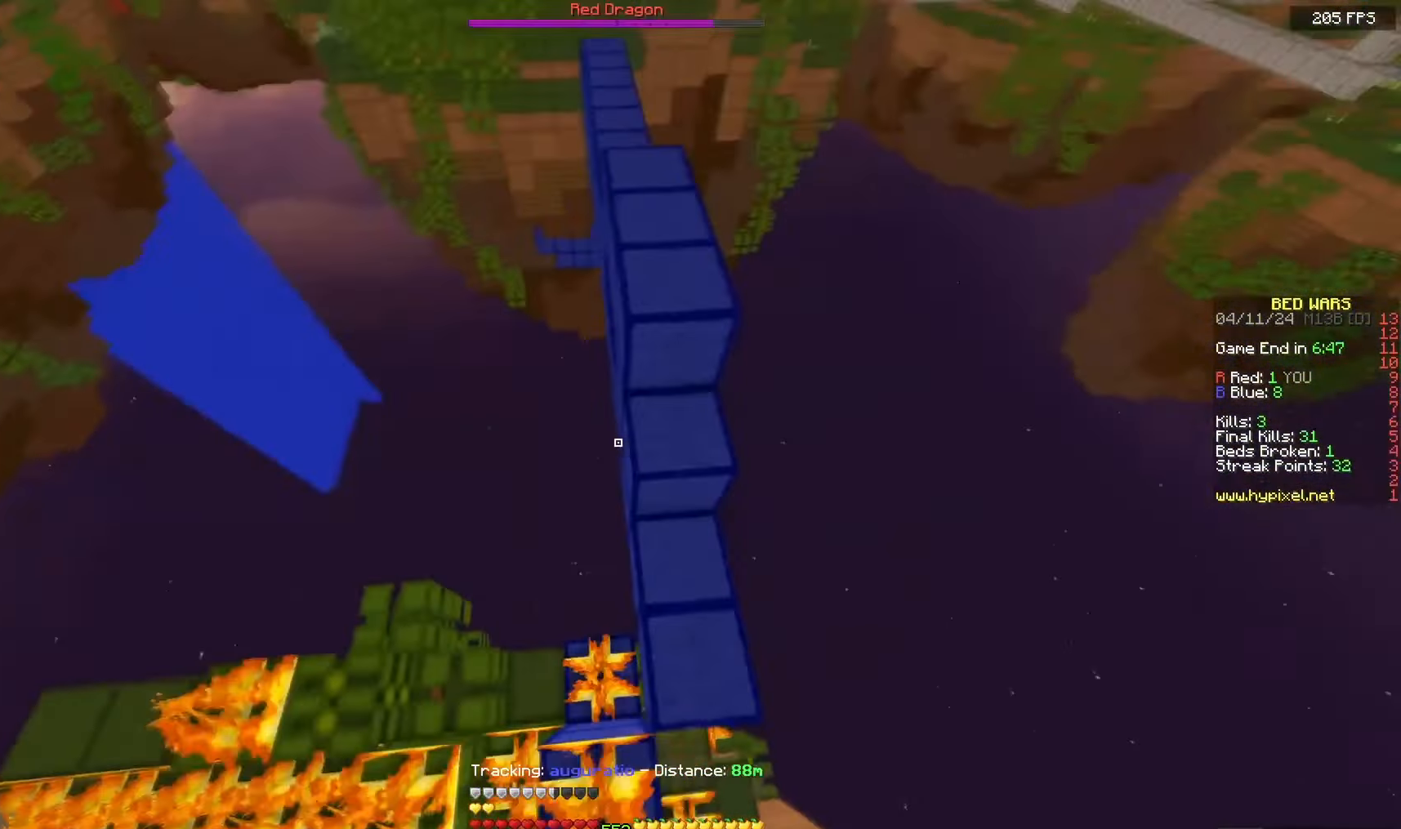
{"keys": ["space", "w"], "mouse": [], "events": [[67, "a", "down"], [67, "w", "down"], [233, "space", "down"], [267, "a", "up"]]}
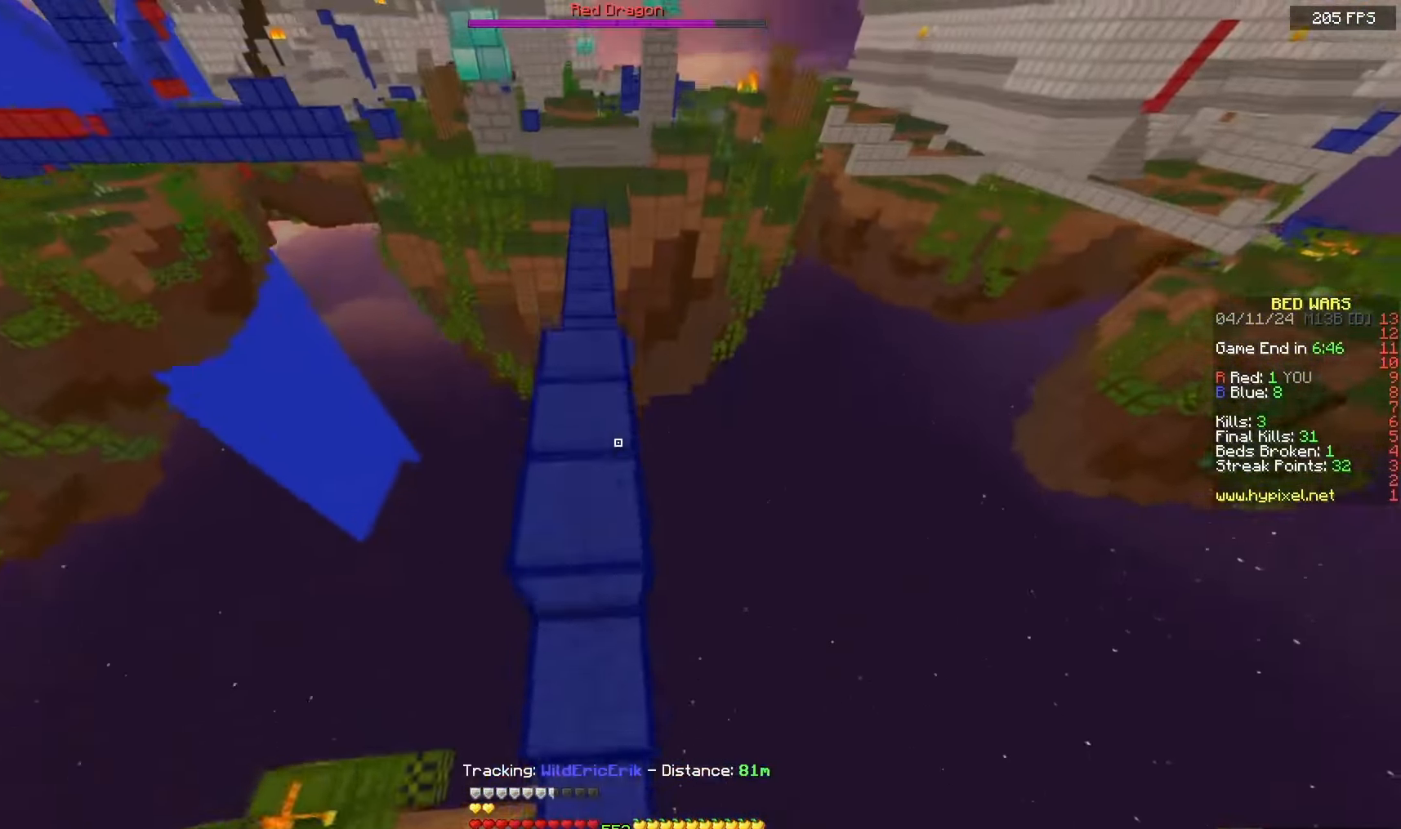
{"keys": ["a", "w"], "mouse": [], "events": [[100, "a", "down"], [167, "space", "up"], [283, "a", "up"], [417, "a", "down"]]}
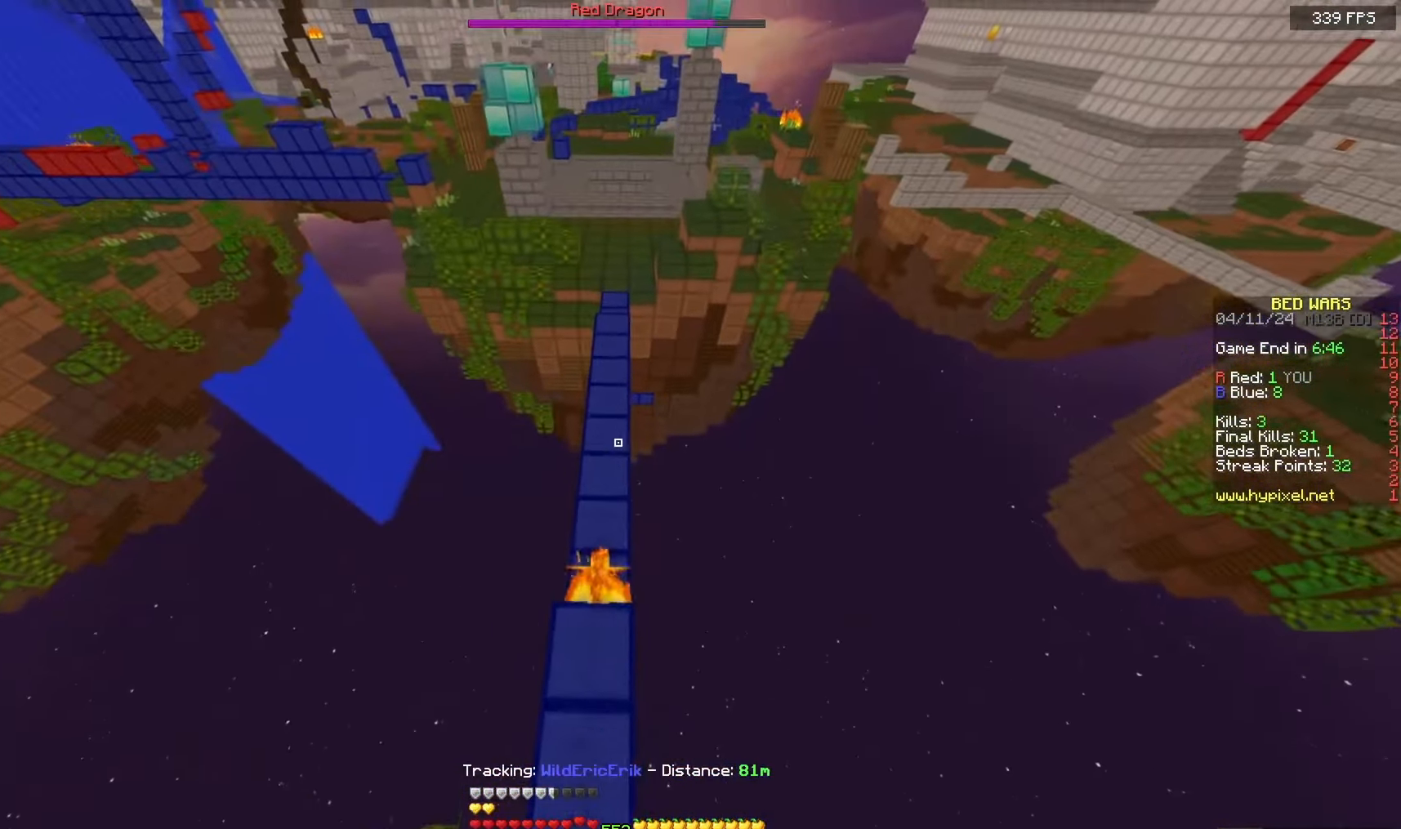
{"keys": ["w"], "mouse": [], "events": [[117, "a", "up"]]}
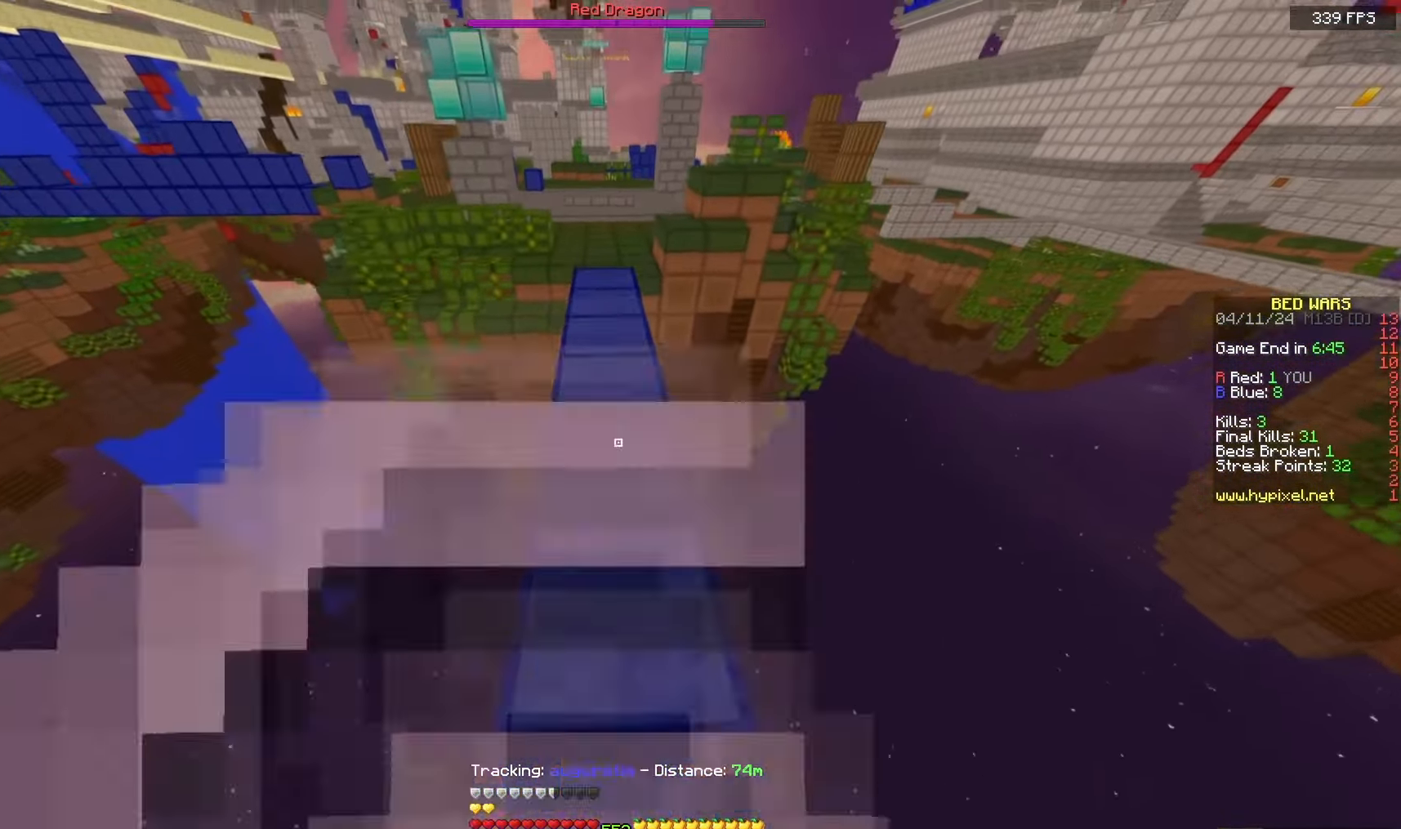
{"keys": ["w"], "mouse": [], "events": []}
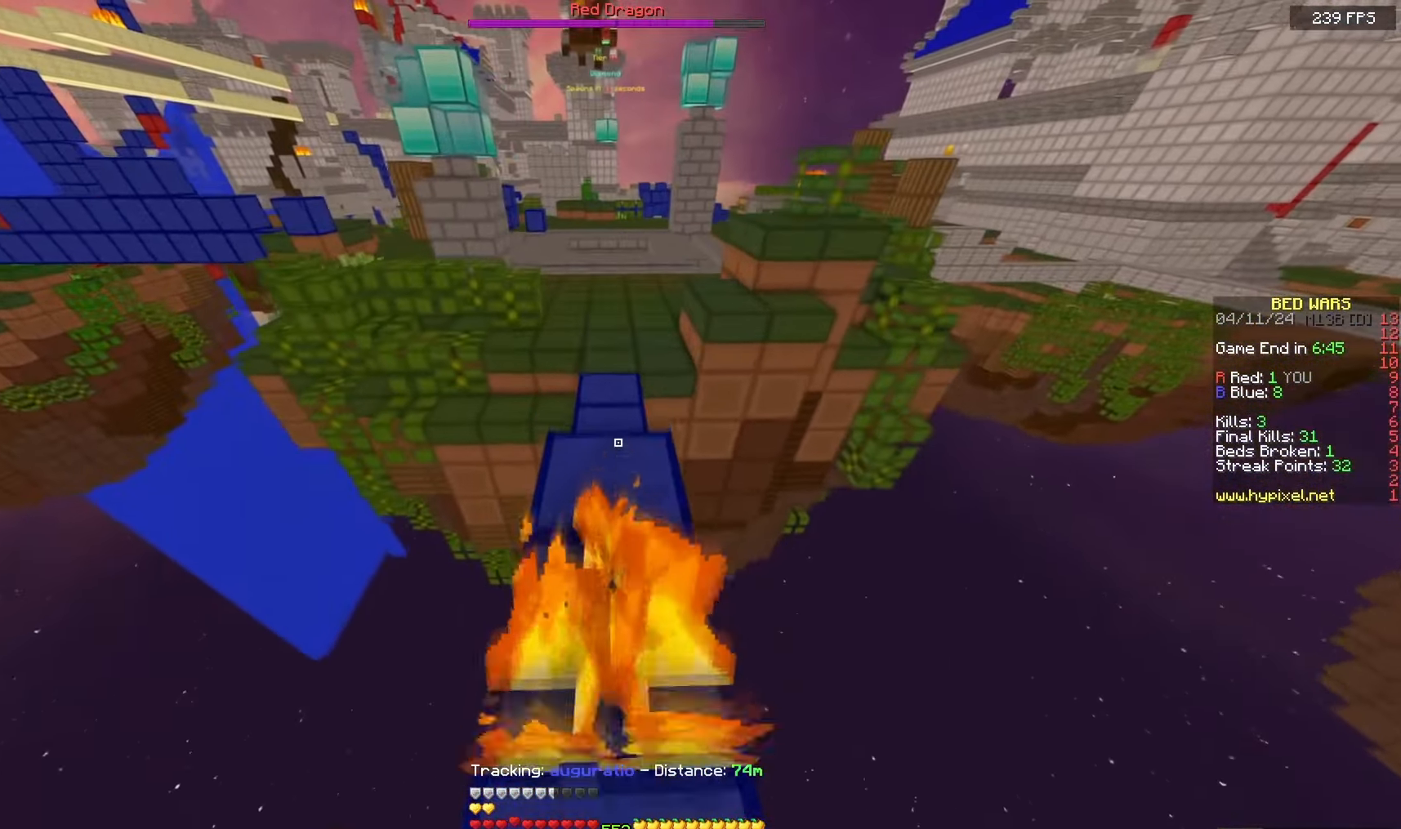
{"keys": ["w"], "mouse": [], "events": []}
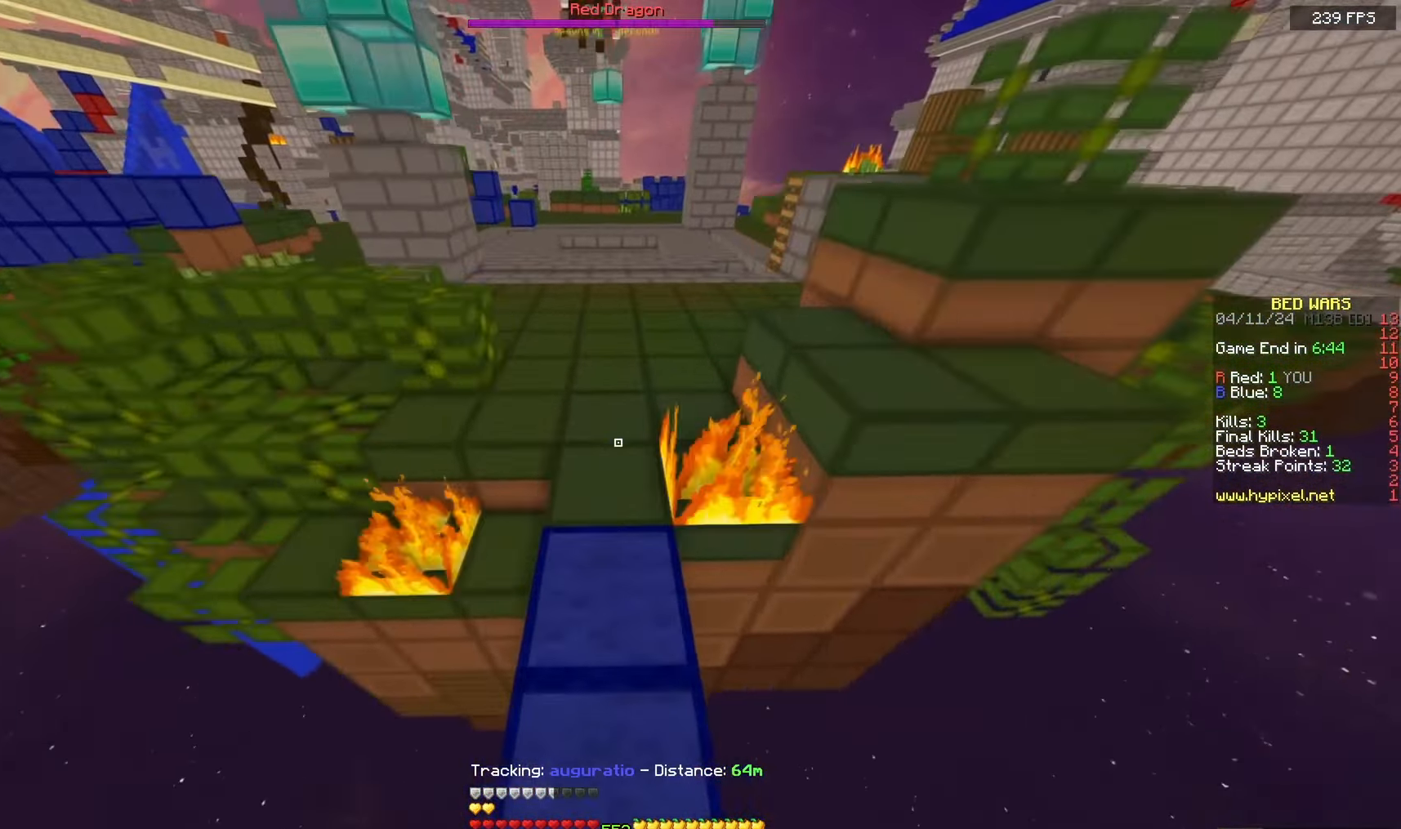
{"keys": ["w"], "mouse": [], "events": []}
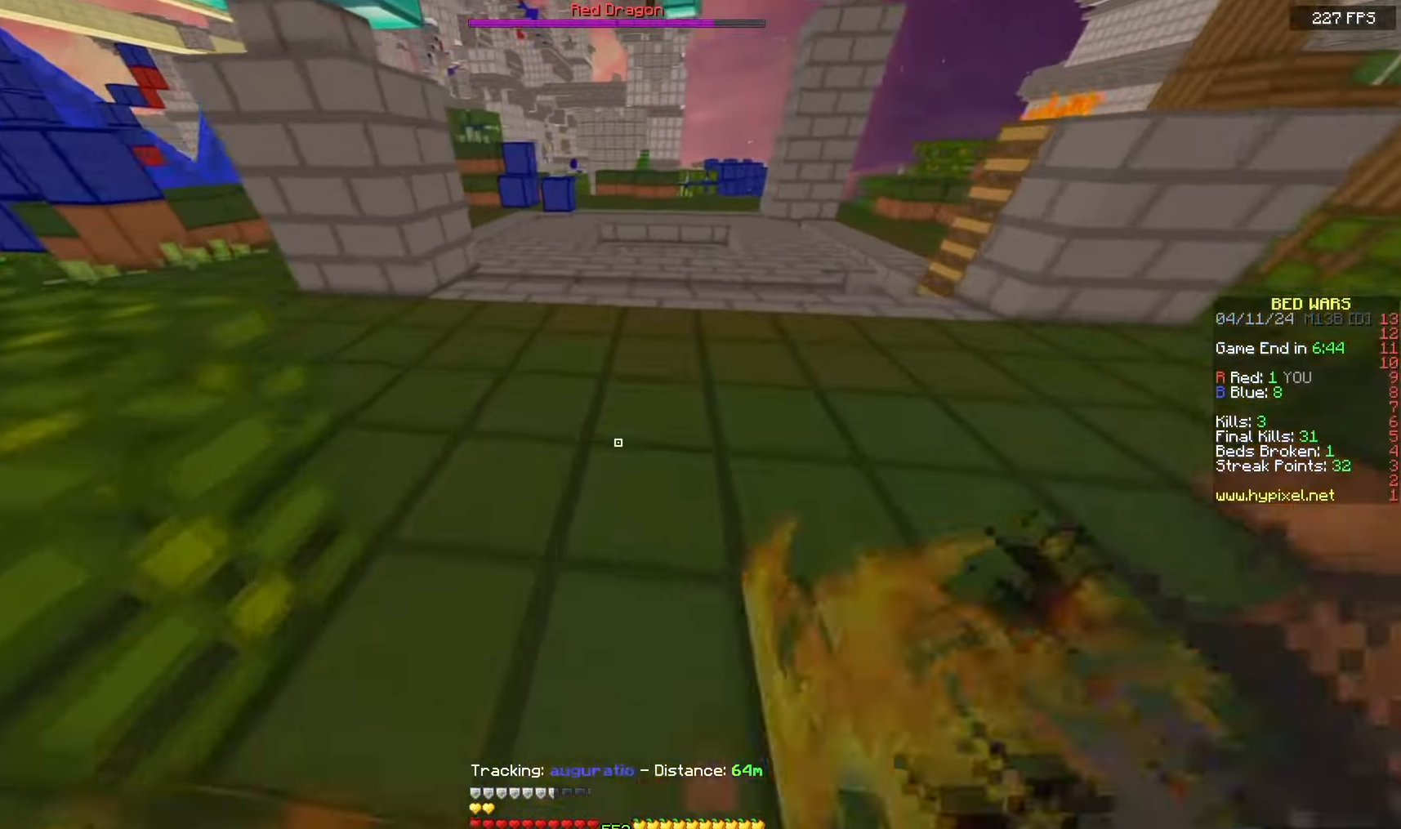
{"keys": ["w"], "mouse": [], "events": []}
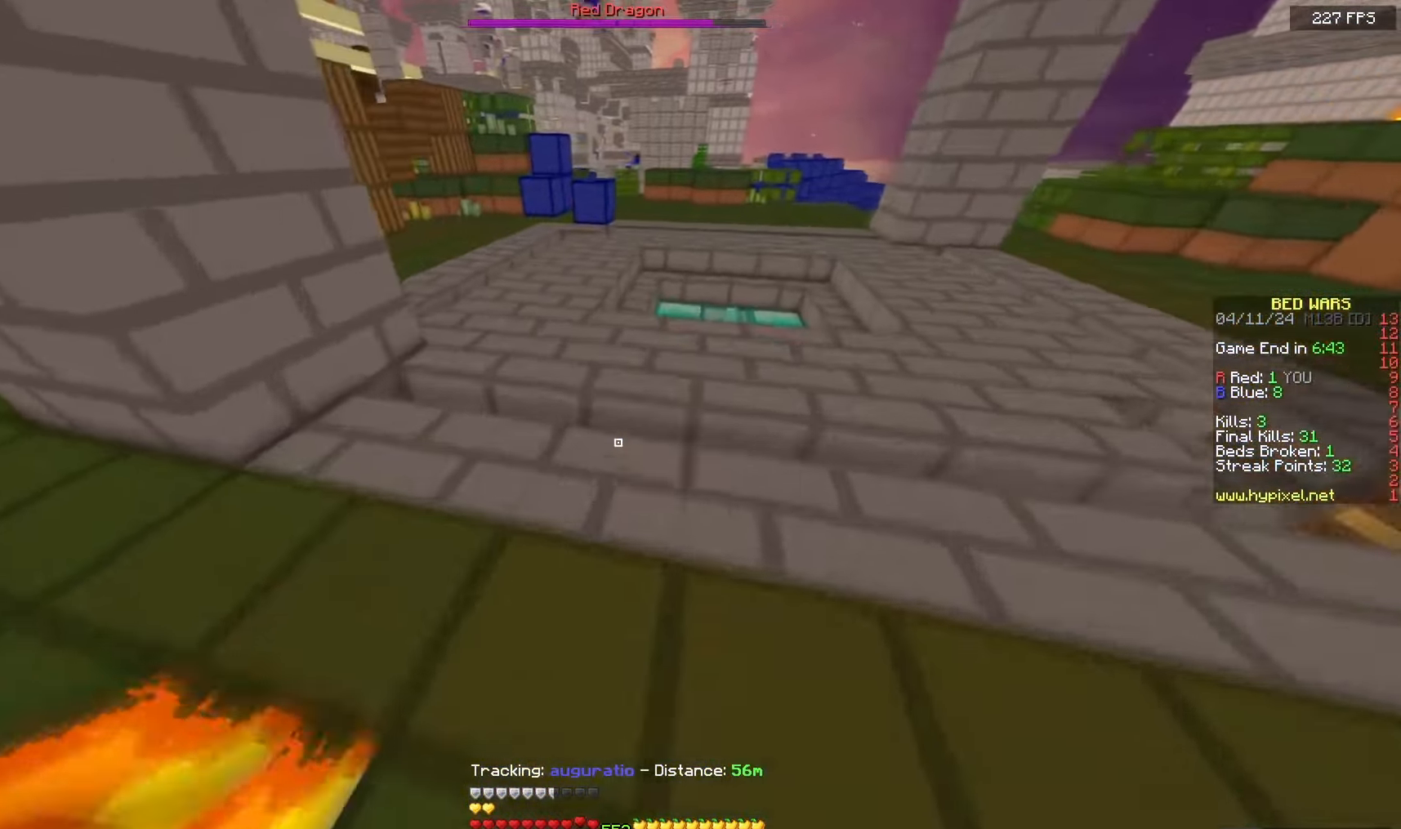
{"keys": ["w"], "mouse": [], "events": []}
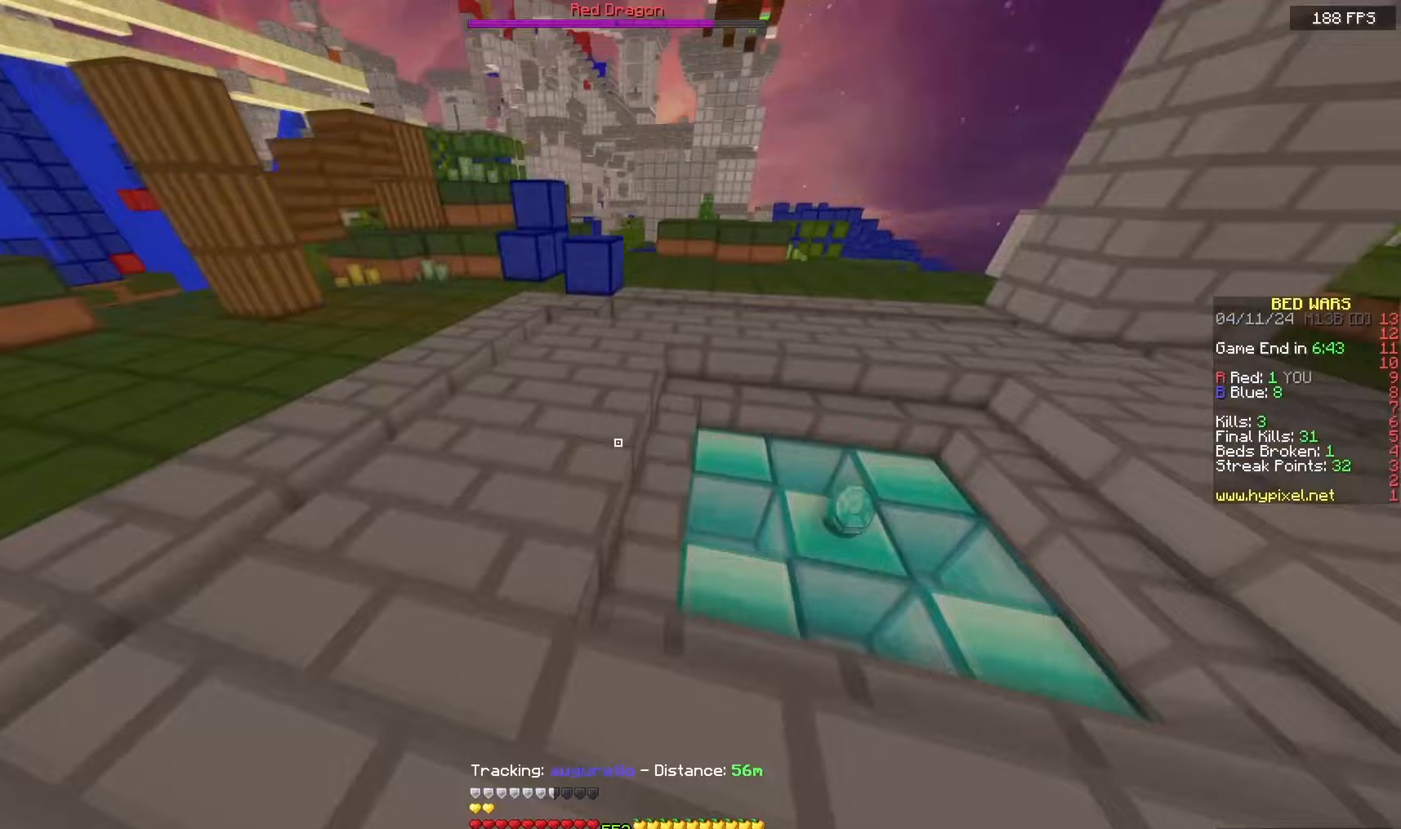
{"keys": ["space", "w"], "mouse": [], "events": [[300, "space", "down"]]}
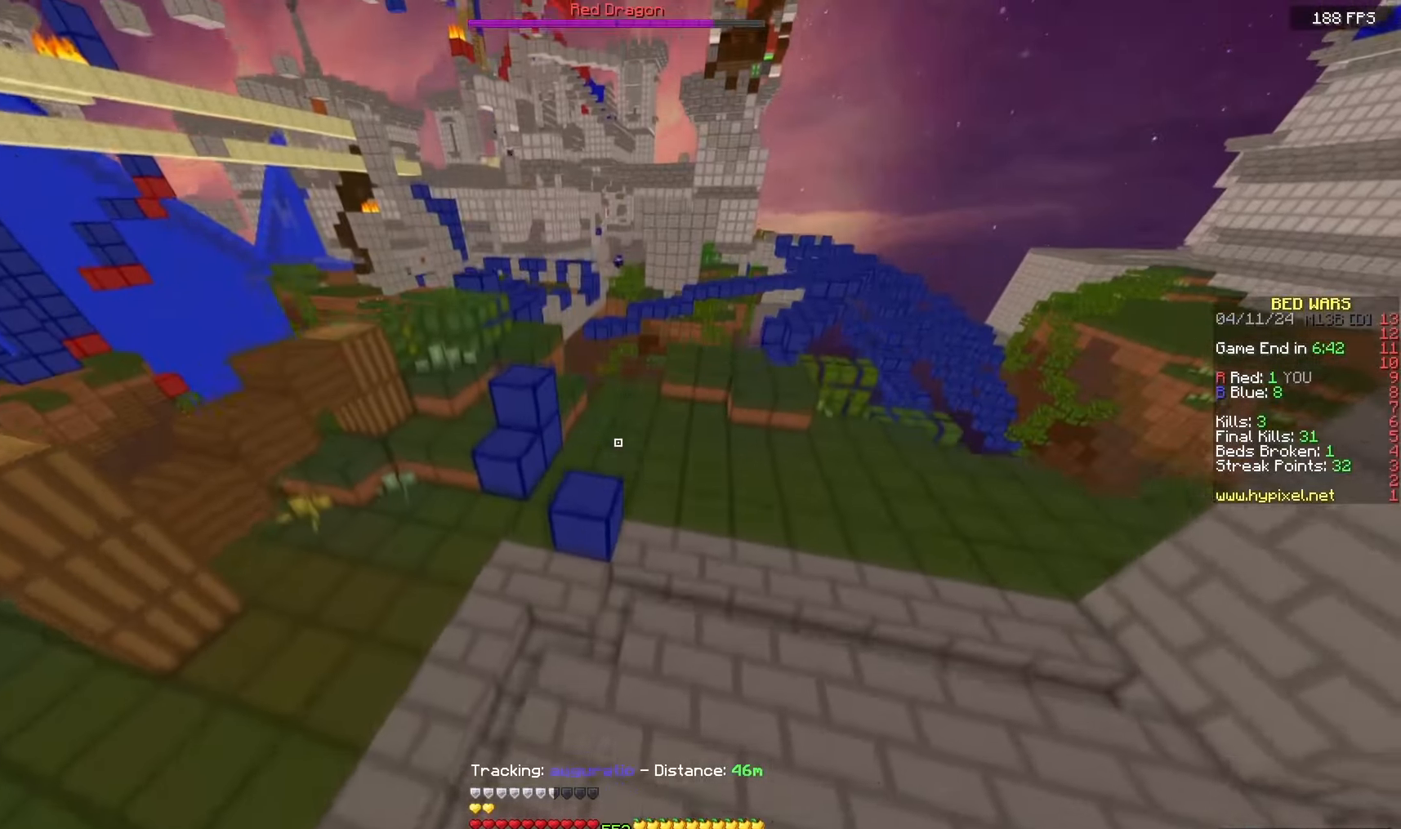
{"keys": ["w"], "mouse": [], "events": [[350, "space", "up"]]}
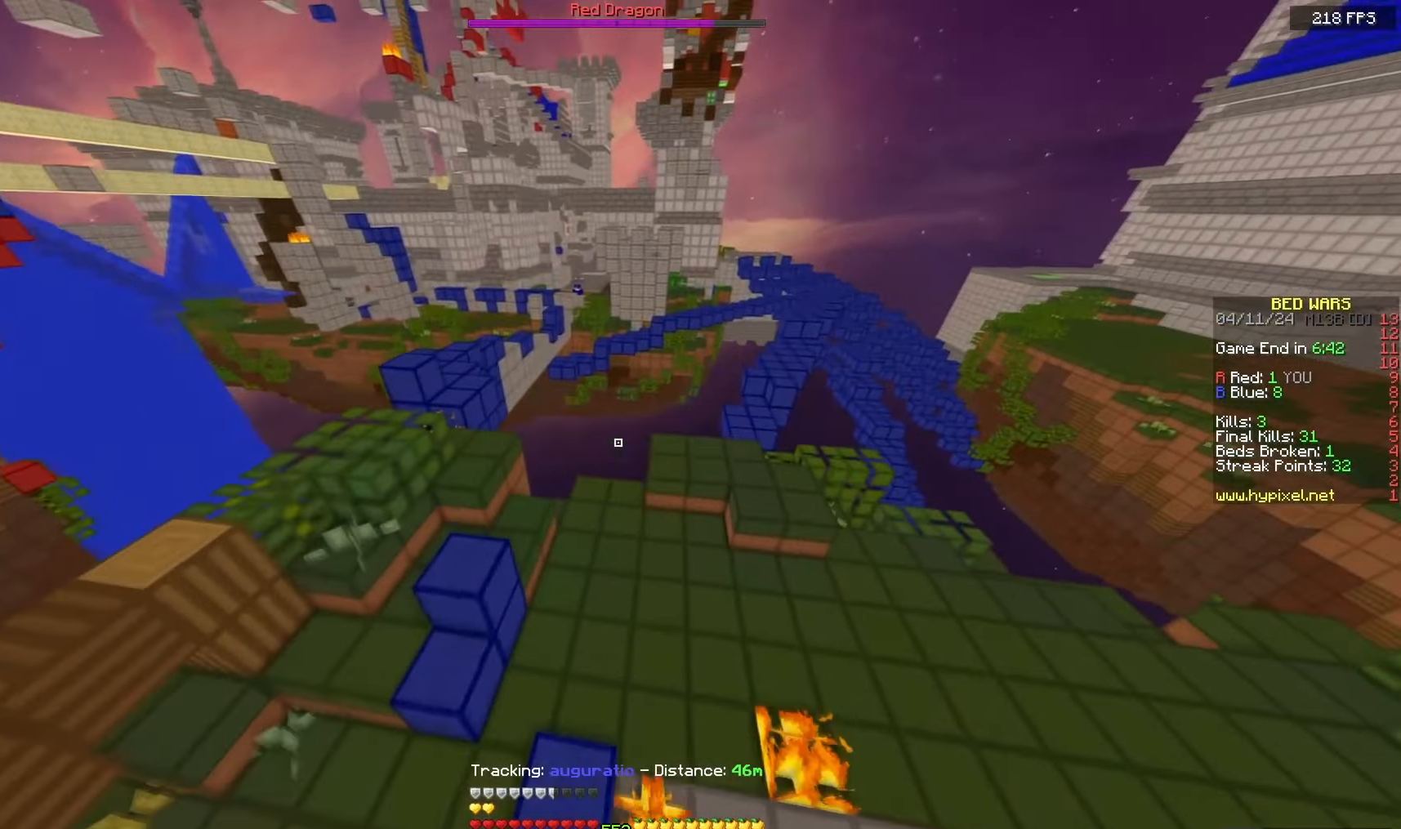
{"keys": ["d", "w"], "mouse": [], "events": [[400, "d", "down"]]}
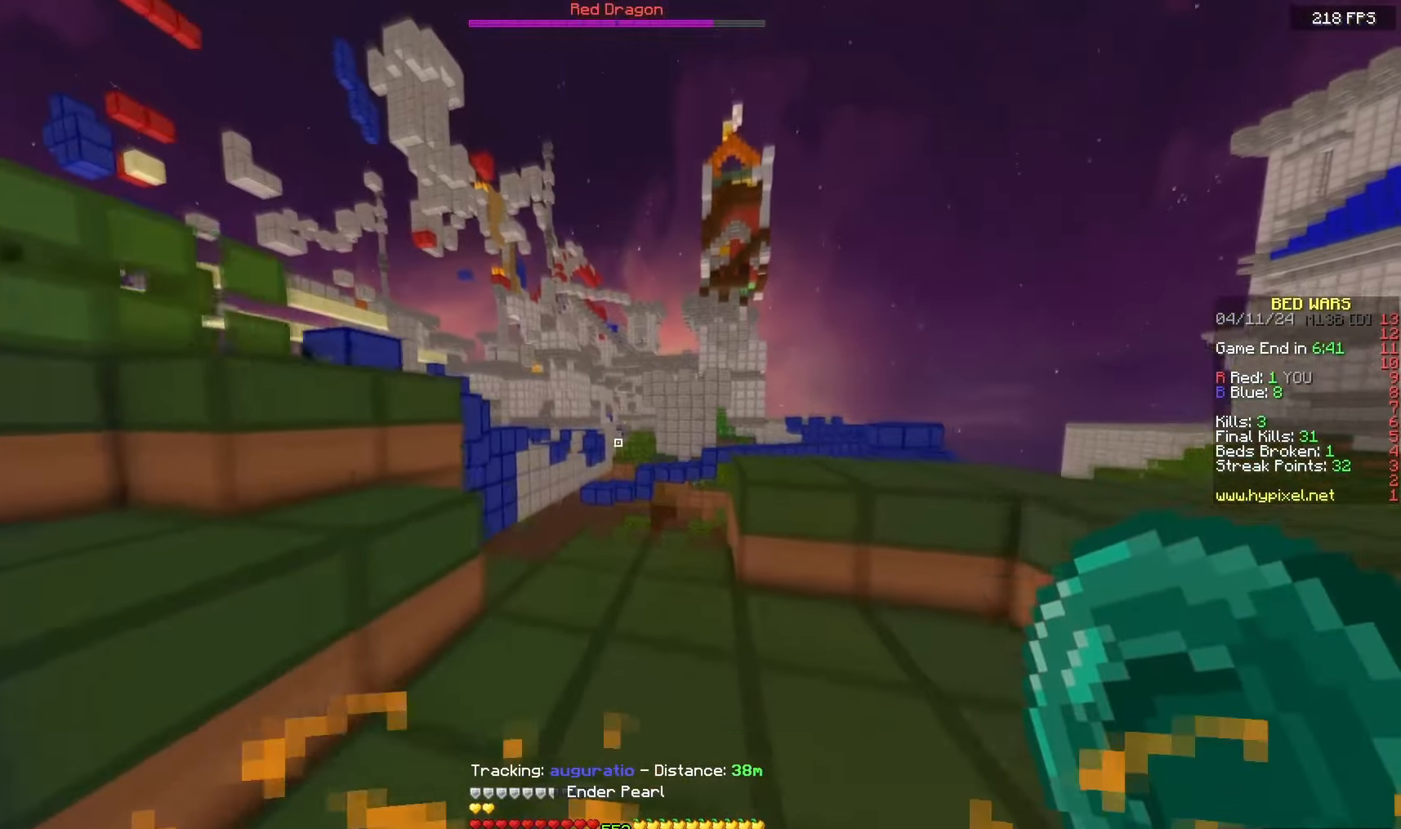
{"keys": ["space", "w"], "mouse": [], "events": [[100, "d", "up"], [183, "a", "down"], [283, "a", "up"], [400, "space", "down"]]}
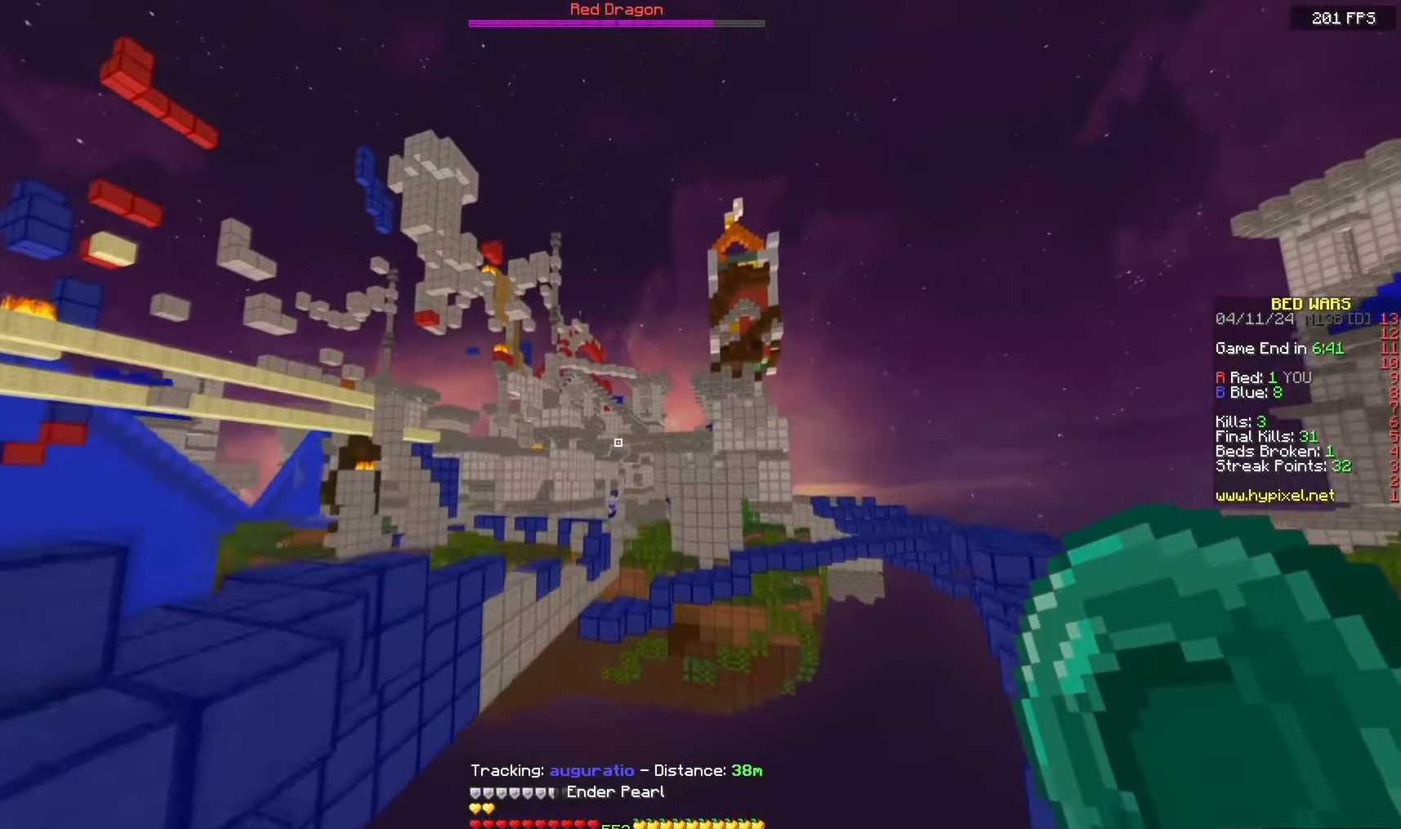
{"keys": ["w"], "mouse": [], "events": [[200, "mouse_right", "down"], [350, "mouse_right", "up"], [467, "space", "up"]]}
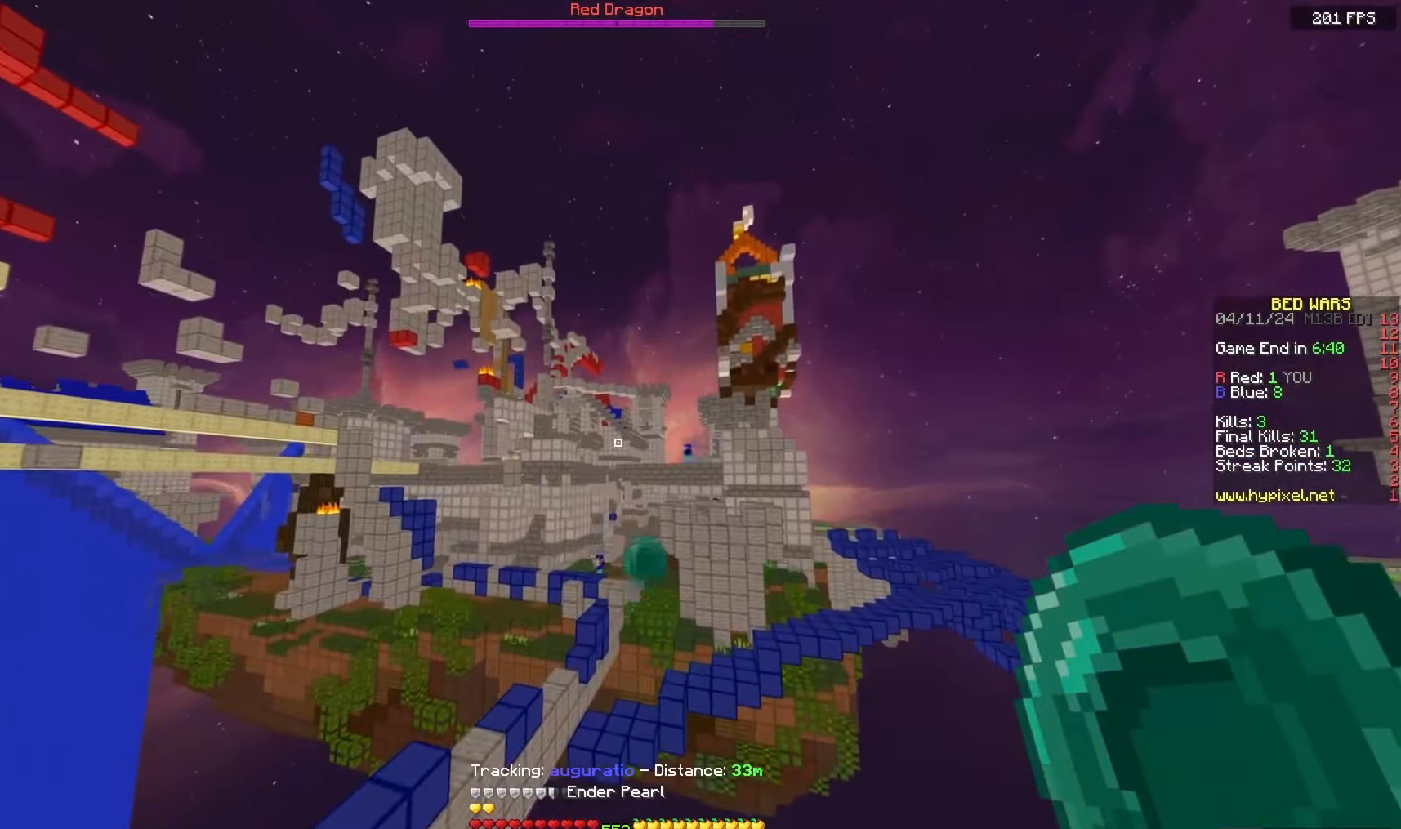
{"keys": ["d", "w"], "mouse": [], "events": [[250, "d", "down"]]}
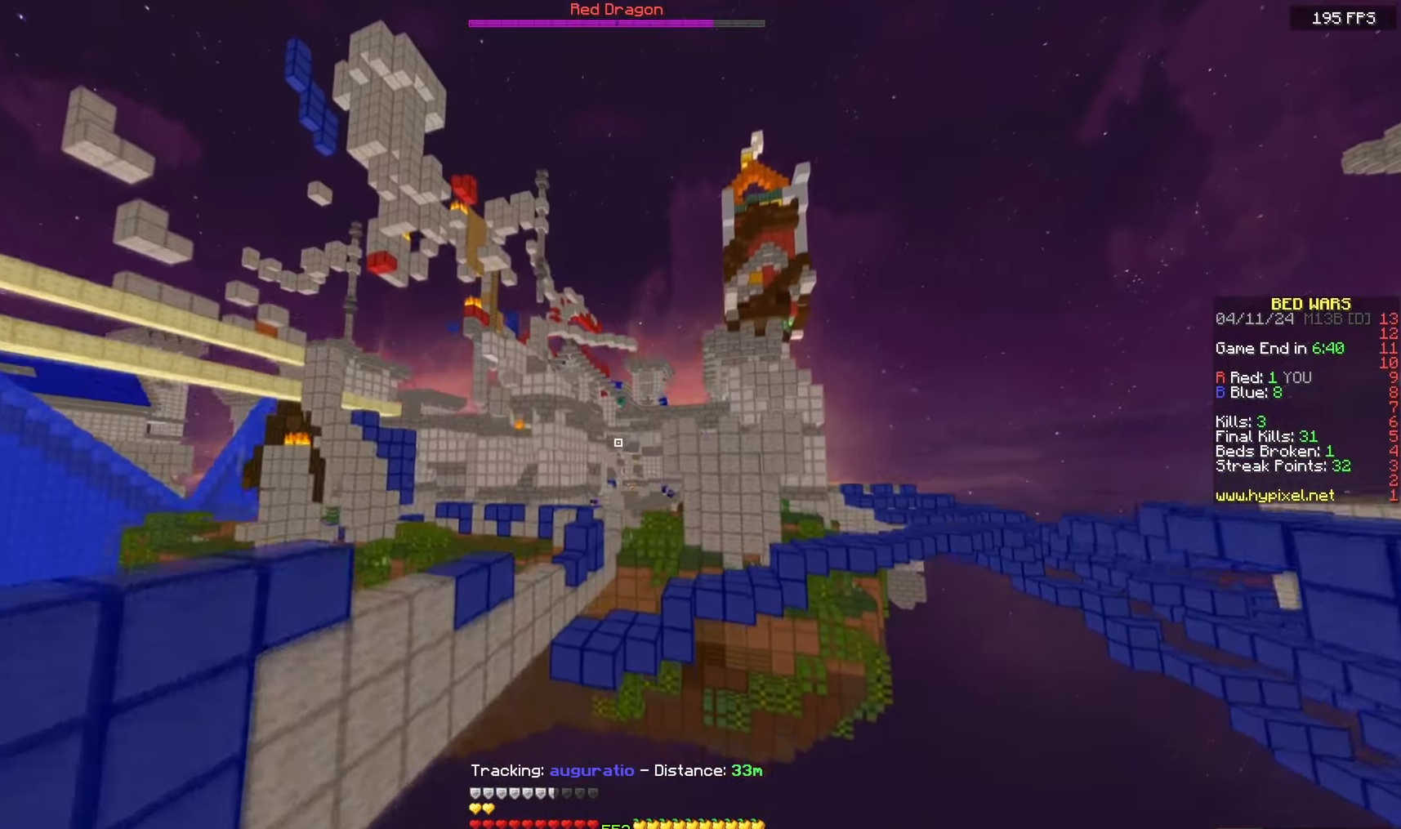
{"keys": ["w"], "mouse": [], "events": [[467, "d", "up"]]}
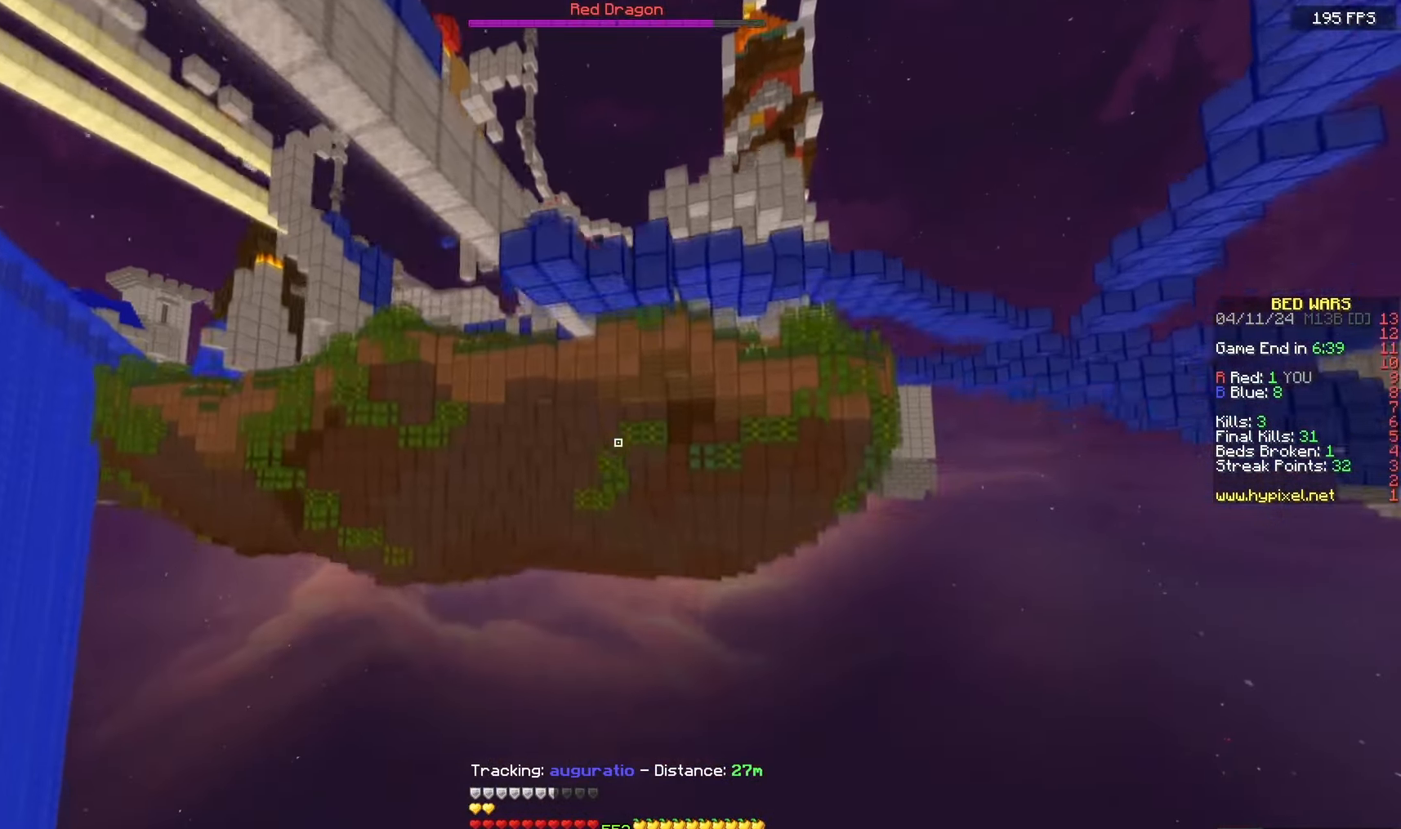
{"keys": ["w"], "mouse": [], "events": []}
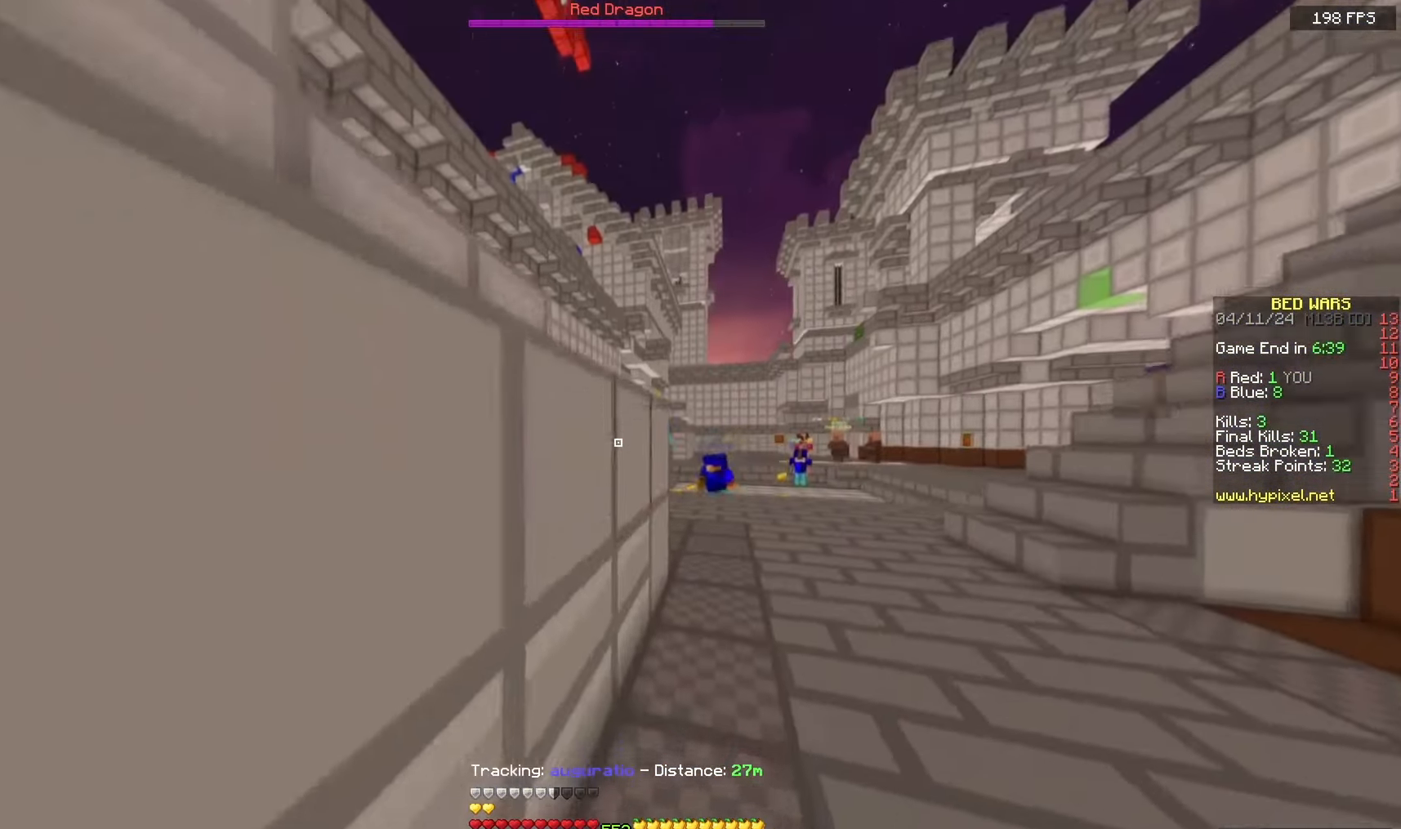
{"keys": ["a", "w"], "mouse": [], "events": [[267, "d", "down"], [450, "a", "down"], [500, "d", "up"]]}
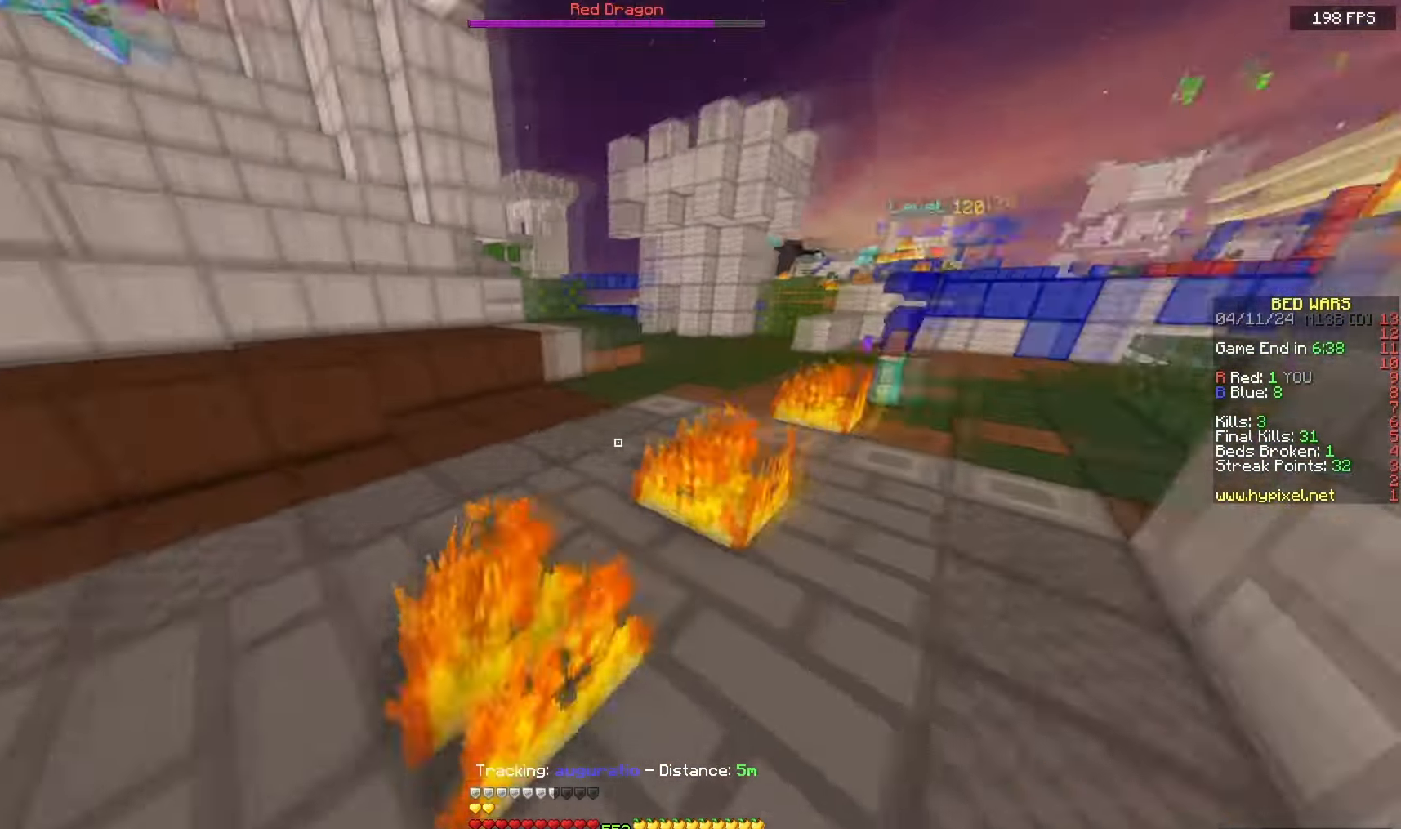
{"keys": ["w"], "mouse": [], "events": [[267, "a", "up"]]}
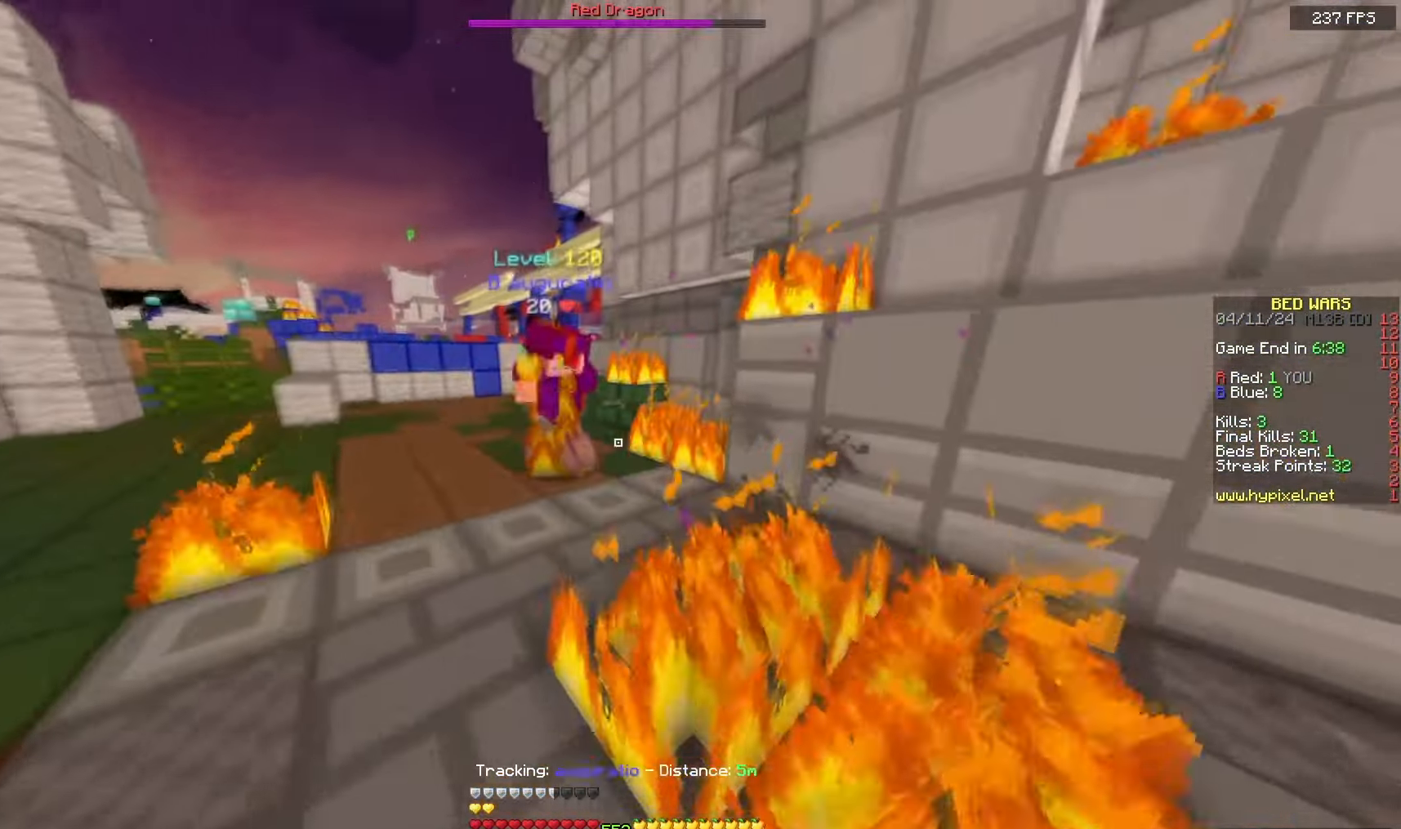
{"keys": ["d", "w"], "mouse": ["left", "right"], "events": [[67, "mouse_left", "down"], [133, "d", "down"], [250, "w", "up"], [383, "w", "down"], [450, "mouse_right", "down"]]}
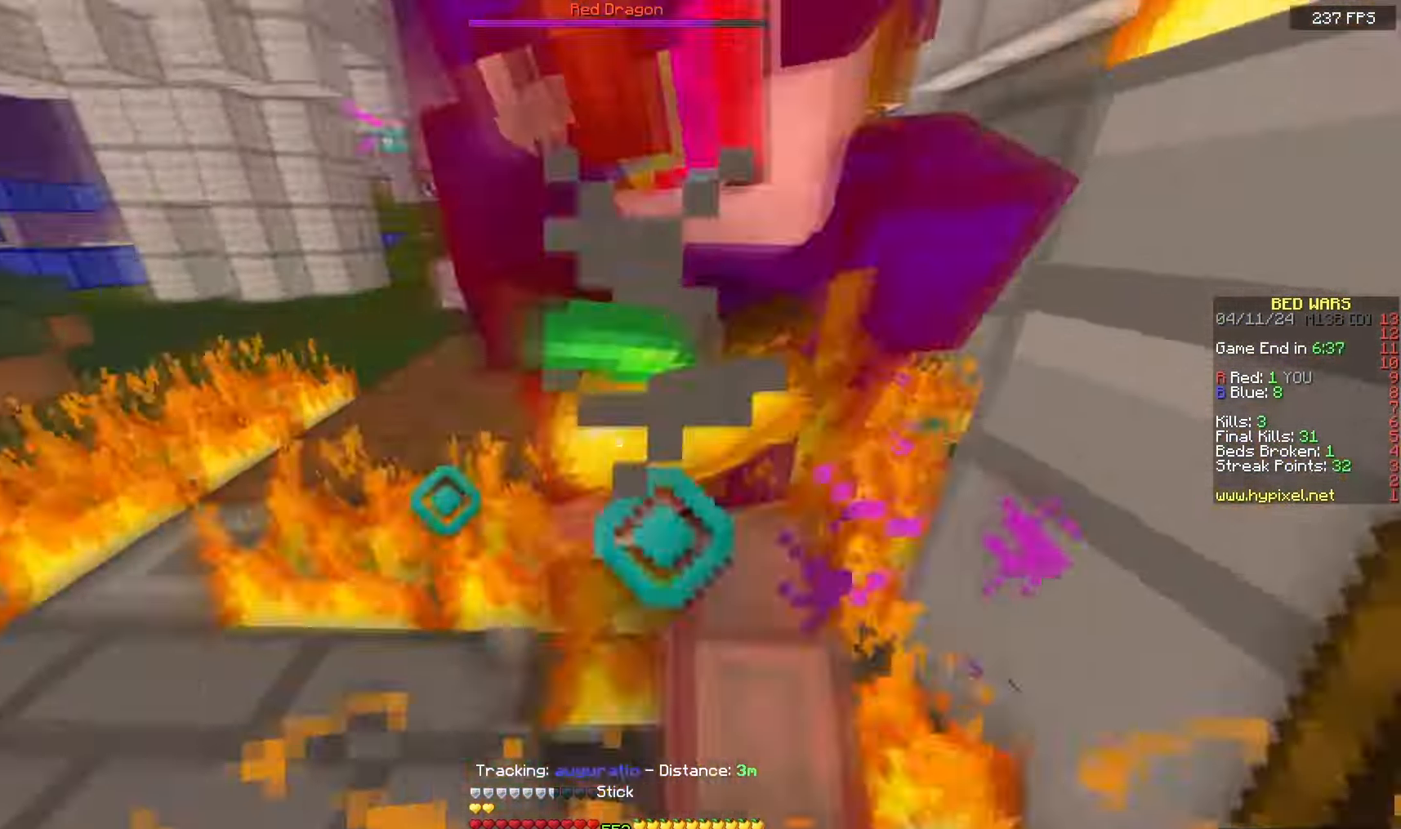
{"keys": ["w"], "mouse": ["left"], "events": [[100, "d", "up"], [100, "w", "up"], [183, "mouse_right", "up"], [283, "w", "down"]]}
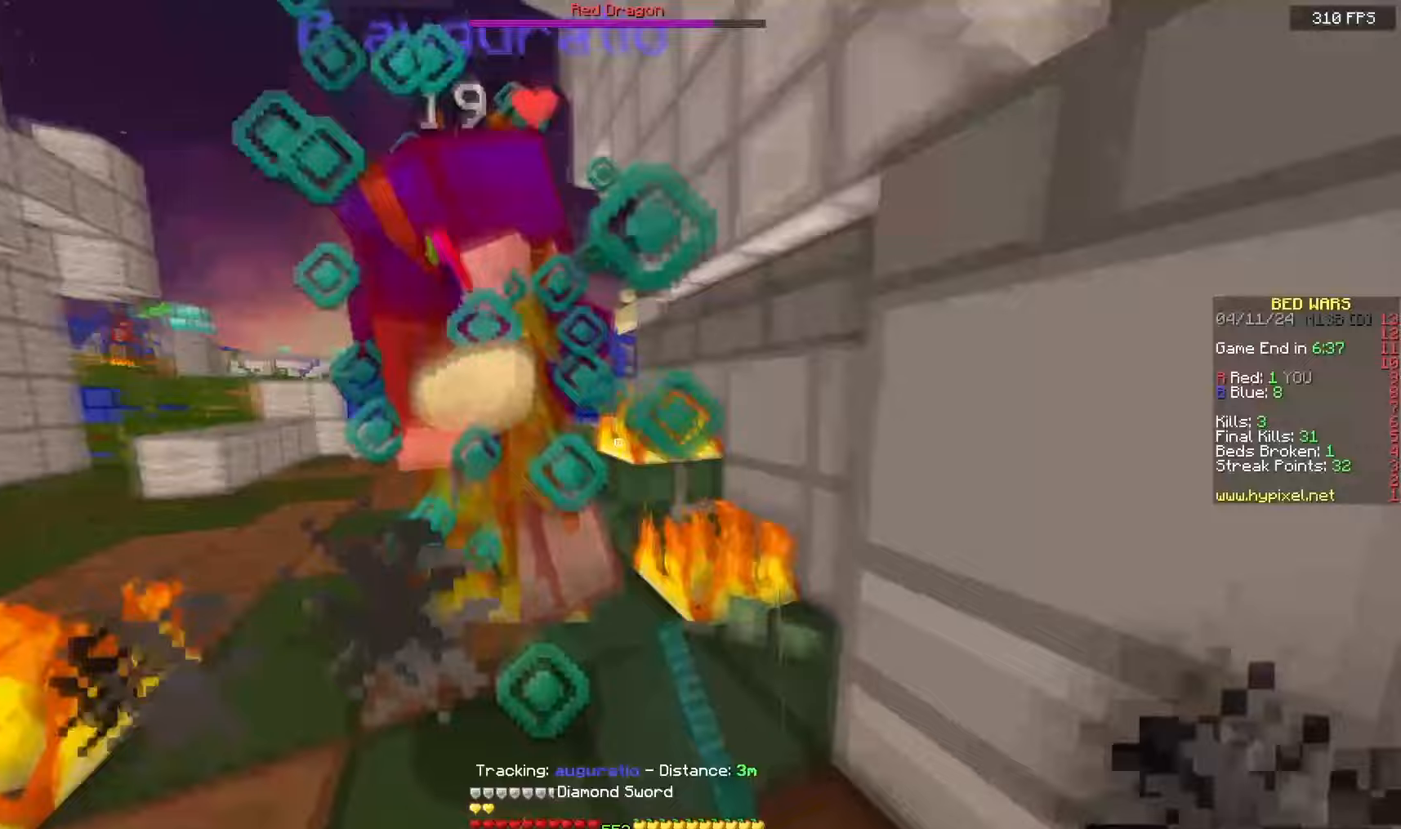
{"keys": ["w"], "mouse": ["left"], "events": [[150, "w", "up"], [333, "w", "down"], [400, "w", "up"], [467, "w", "down"]]}
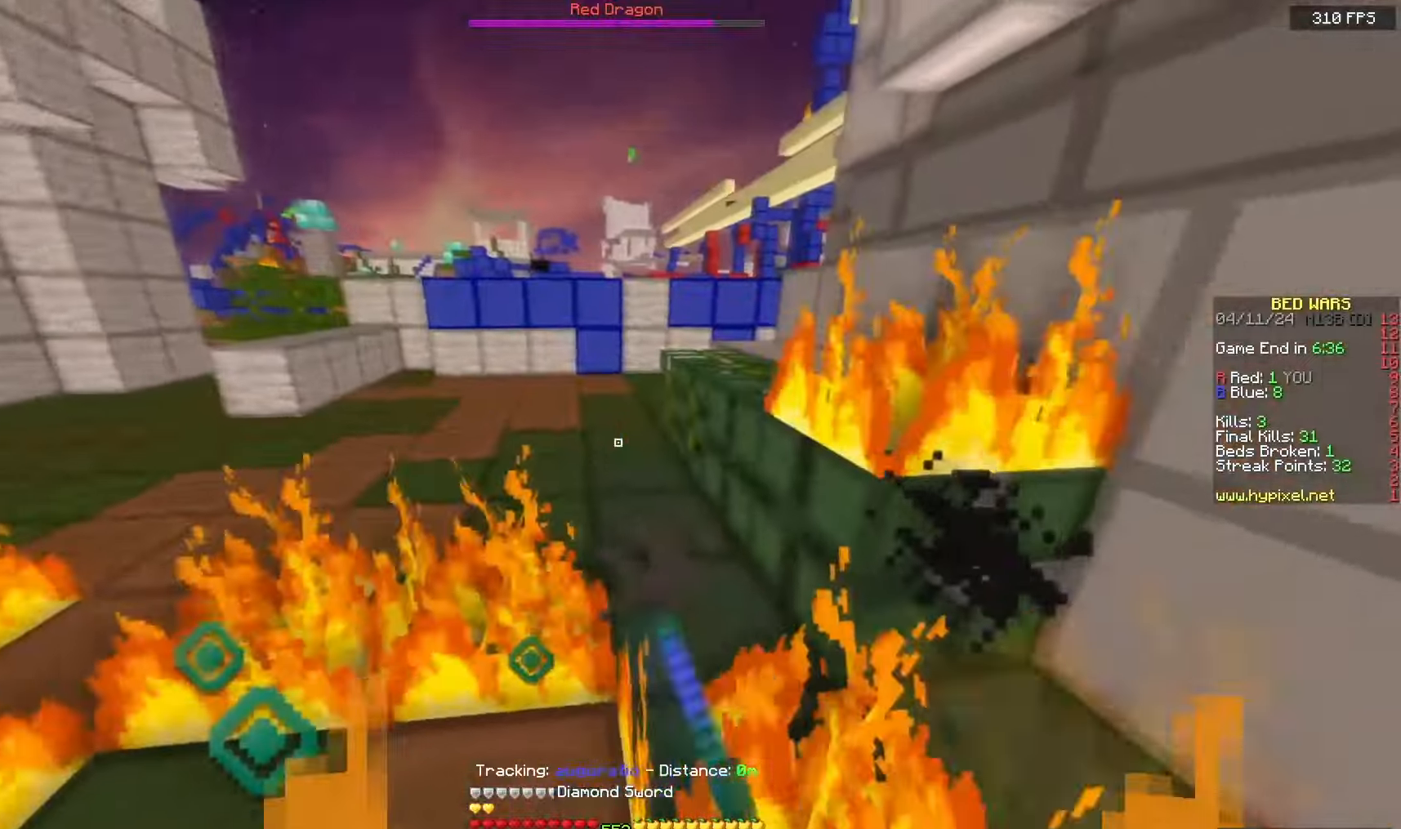
{"keys": ["a", "w"], "mouse": ["left"], "events": [[33, "w", "up"], [117, "w", "down"], [200, "a", "down"], [217, "mouse_left", "up"], [333, "mouse_left", "down"]]}
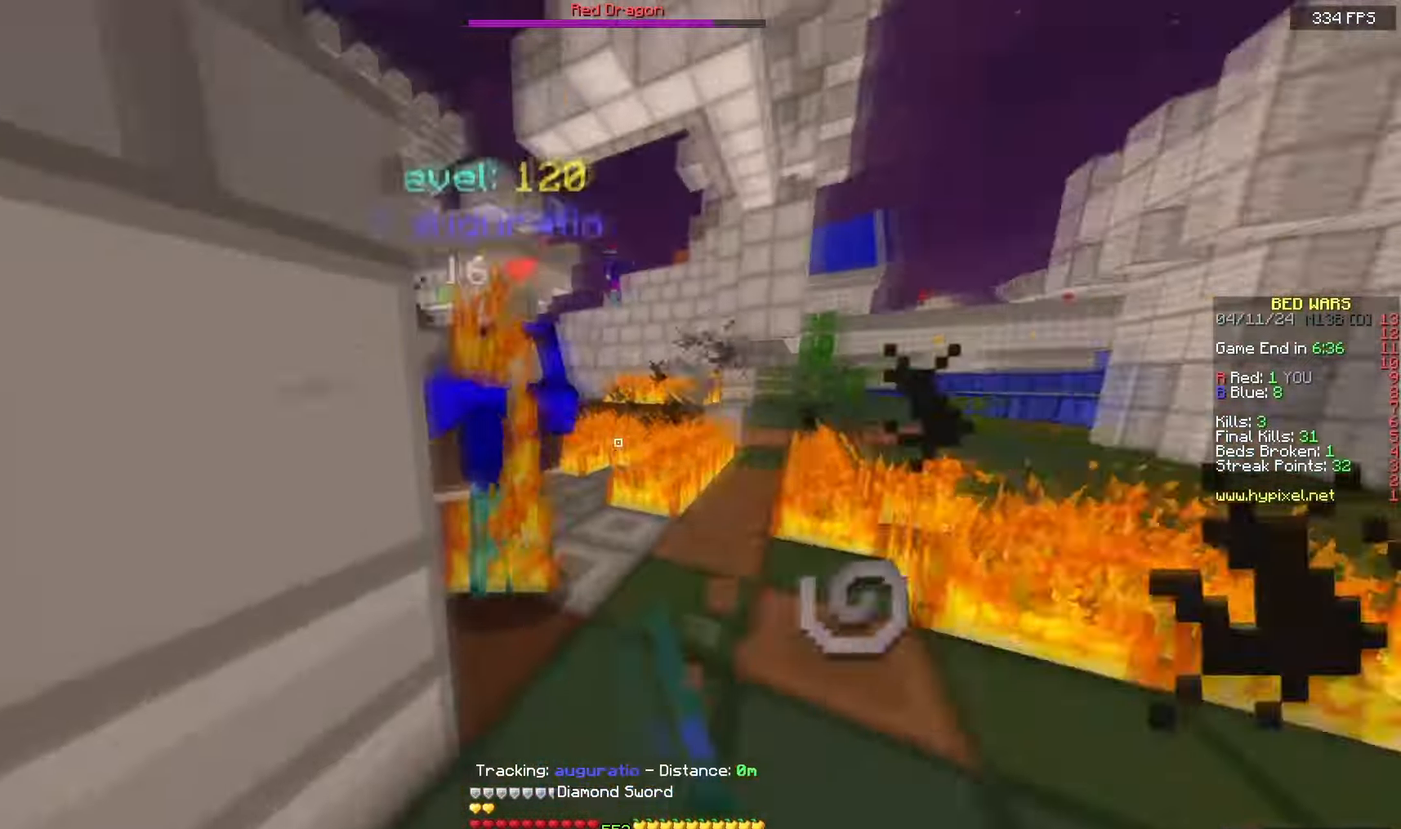
{"keys": ["w"], "mouse": ["left"], "events": [[33, "d", "down"], [100, "a", "up"], [333, "w", "up"], [433, "w", "down"], [500, "d", "up"]]}
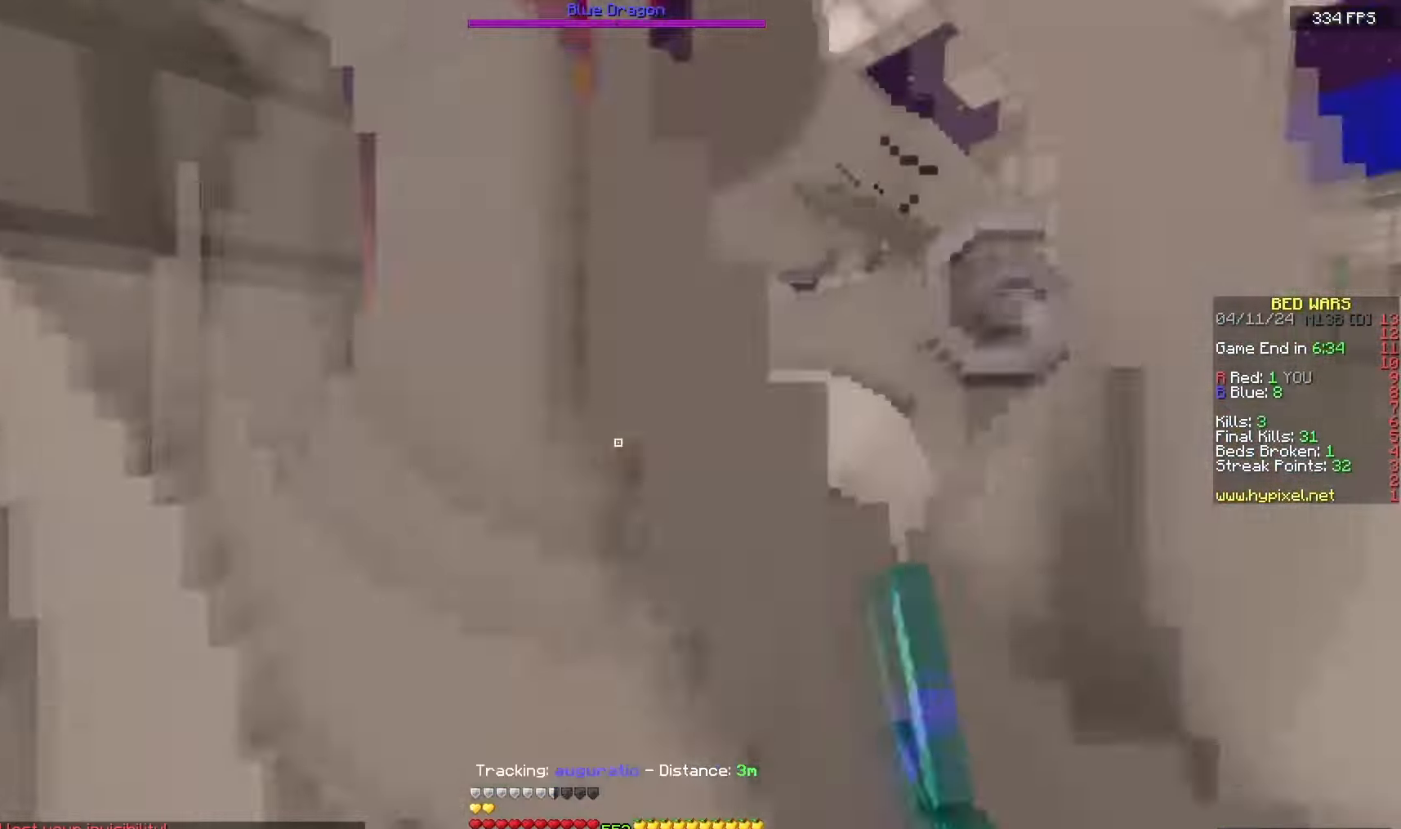
{"keys": ["d", "w"], "mouse": ["left"], "events": [[233, "d", "down"]]}